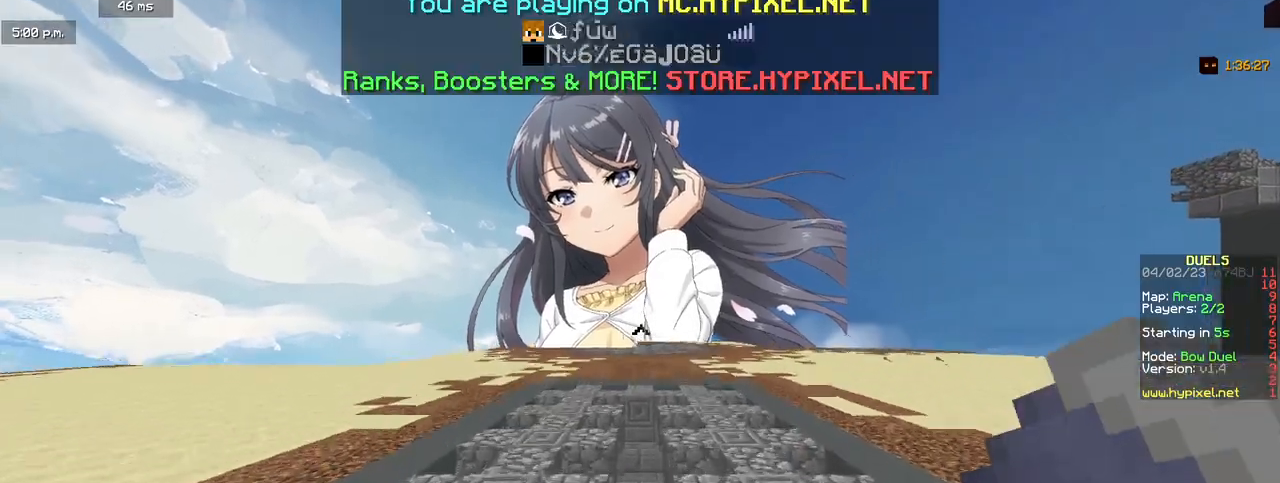
Gameplay with keyboard and mouse; each line is a JSON object with the keys and mouse buttons held at the frame after it. "events" lists presses ("down") and releases ("up") of "a", "d", "s", "w", "mouse_left" and "mouse_right" between this image and that frame as [ms after this image, input, new state], when the widget could be followed in between. "mouse_left", "mouse_right" = the "left", "right" buttons of the "mouse" list. No other keys are recorded. Fast repeated clicks can show as one long hold. Mouse movement is not recorded.
{"keys": ["w"], "mouse": [], "events": []}
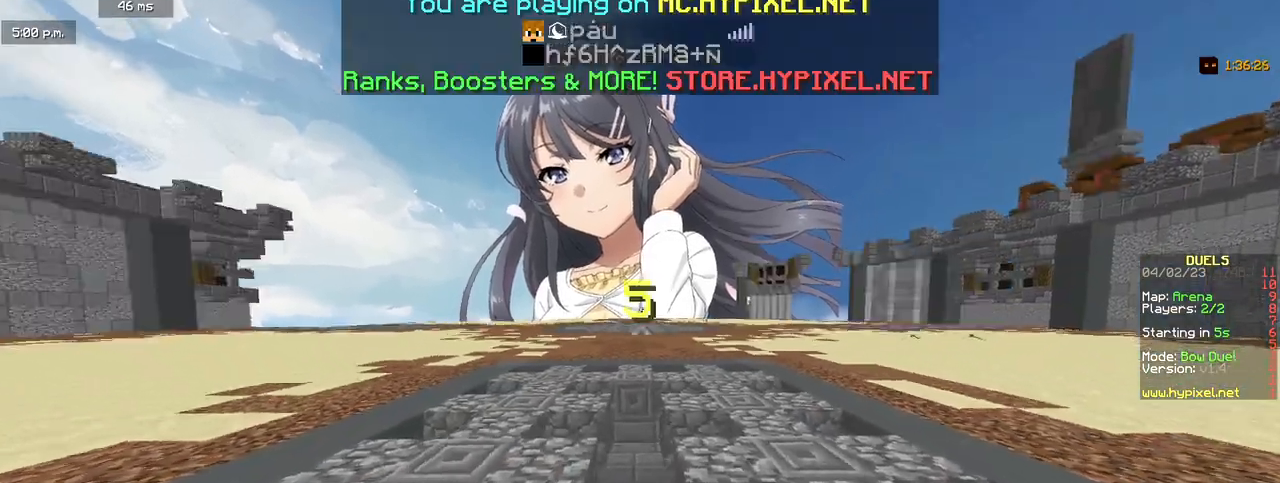
{"keys": ["w"], "mouse": [], "events": []}
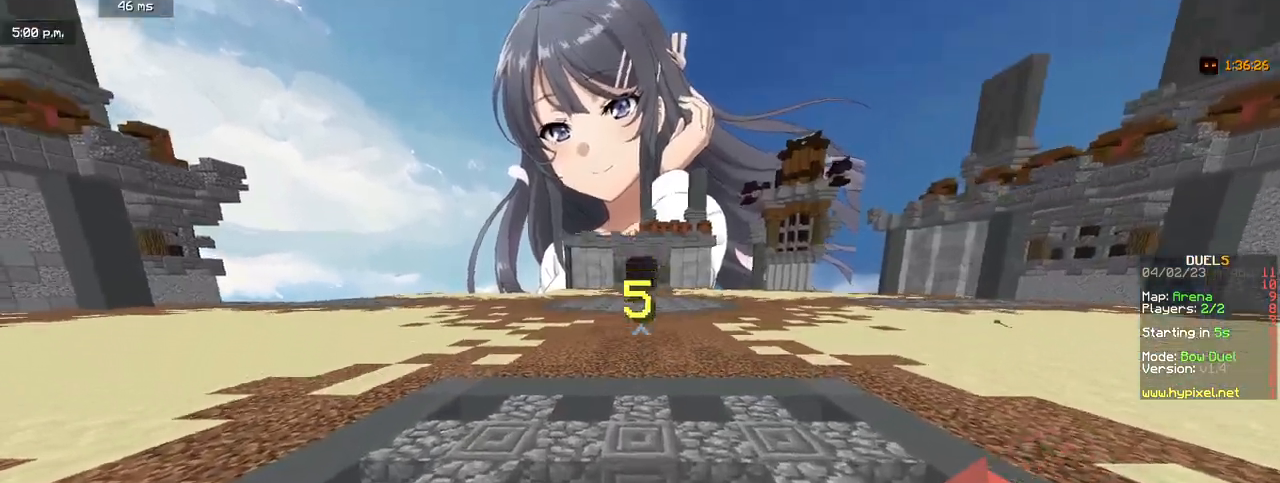
{"keys": ["w"], "mouse": [], "events": []}
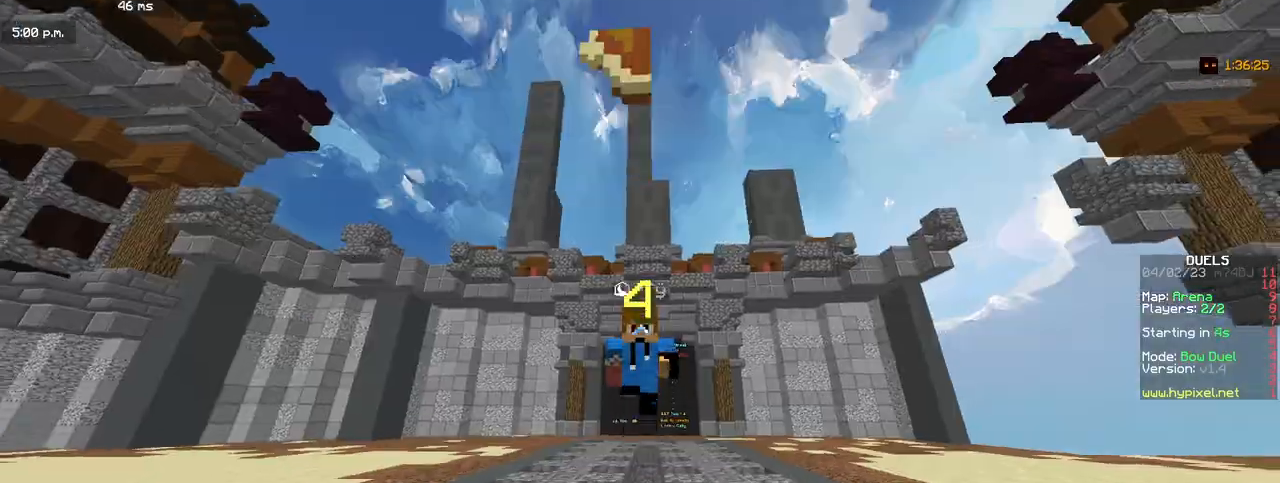
{"keys": ["w"], "mouse": [], "events": []}
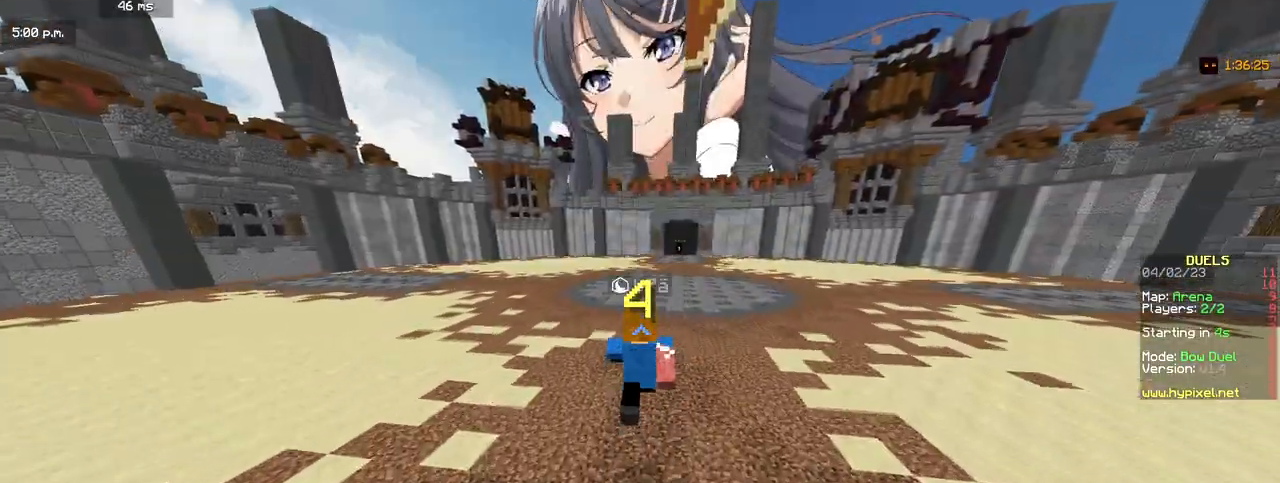
{"keys": ["w"], "mouse": [], "events": []}
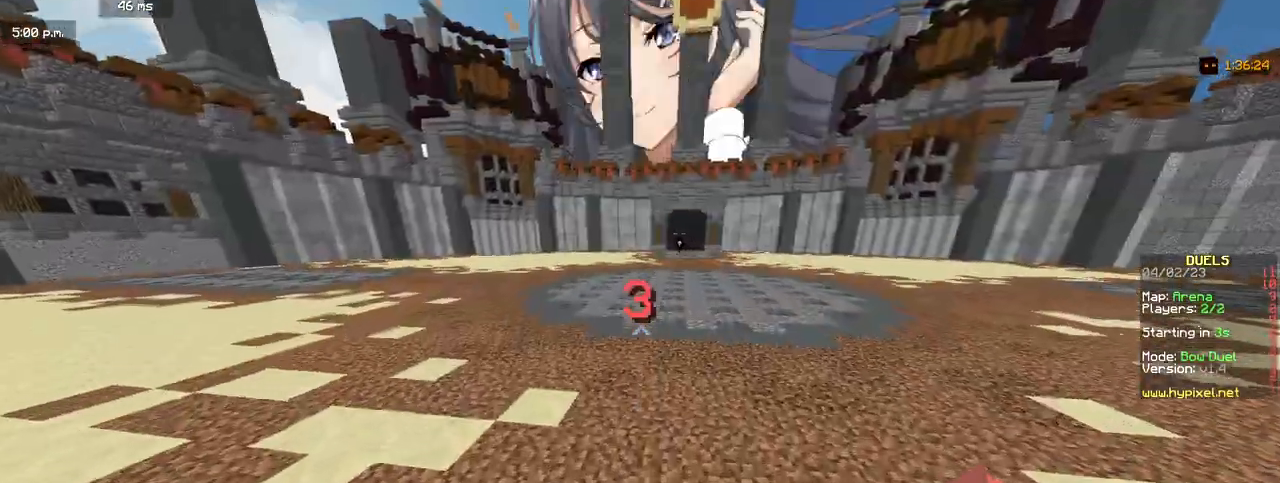
{"keys": ["w"], "mouse": [], "events": []}
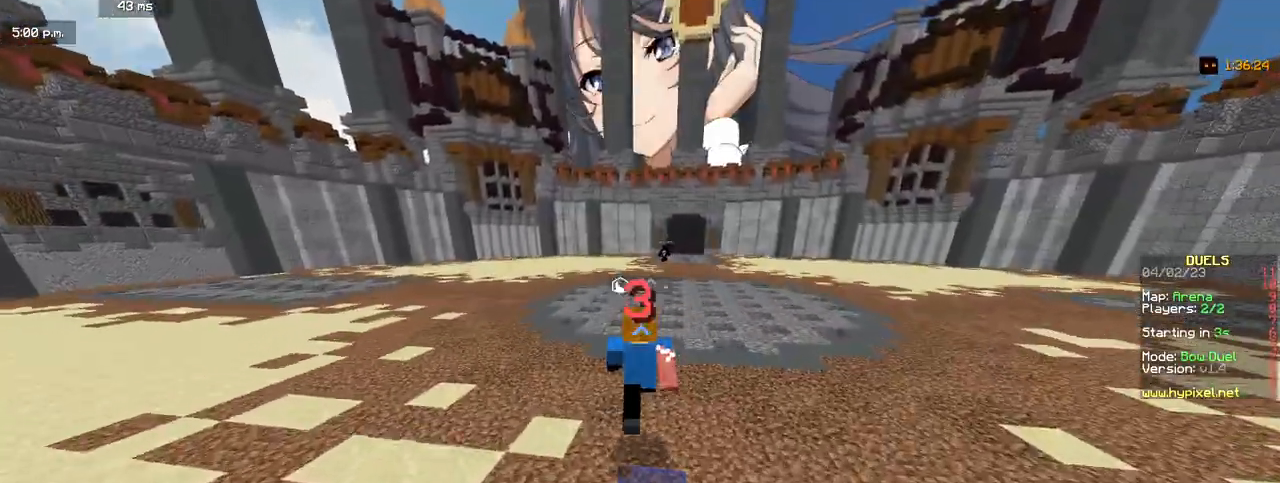
{"keys": ["w"], "mouse": [], "events": []}
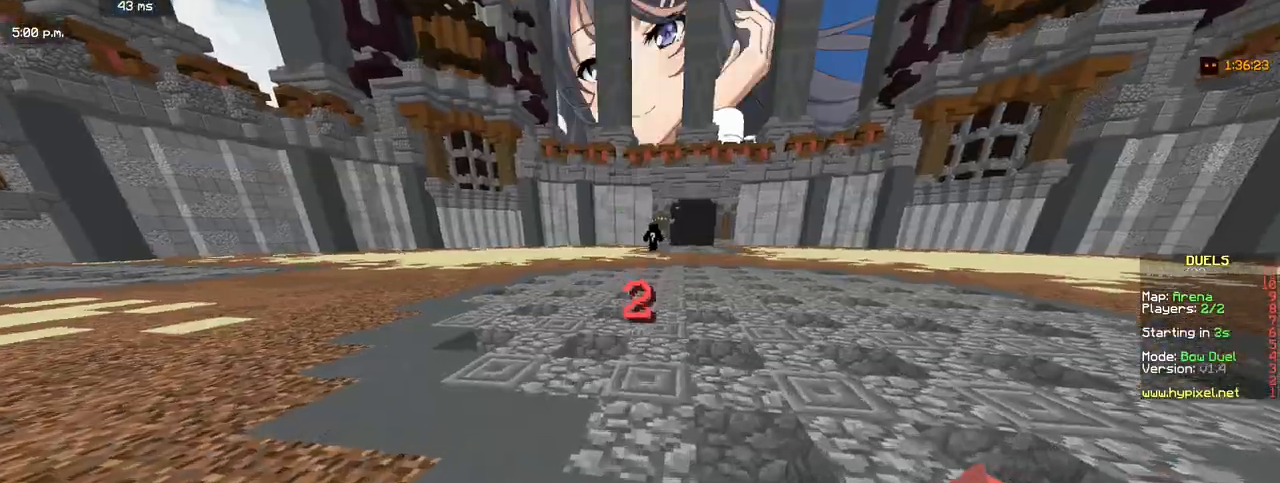
{"keys": ["w"], "mouse": [], "events": []}
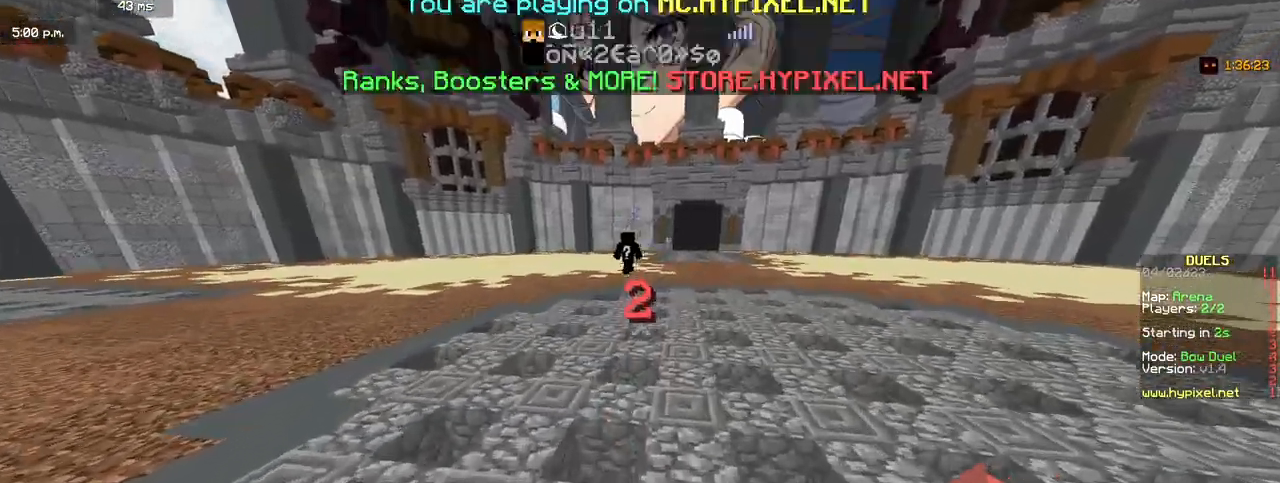
{"keys": ["w"], "mouse": [], "events": []}
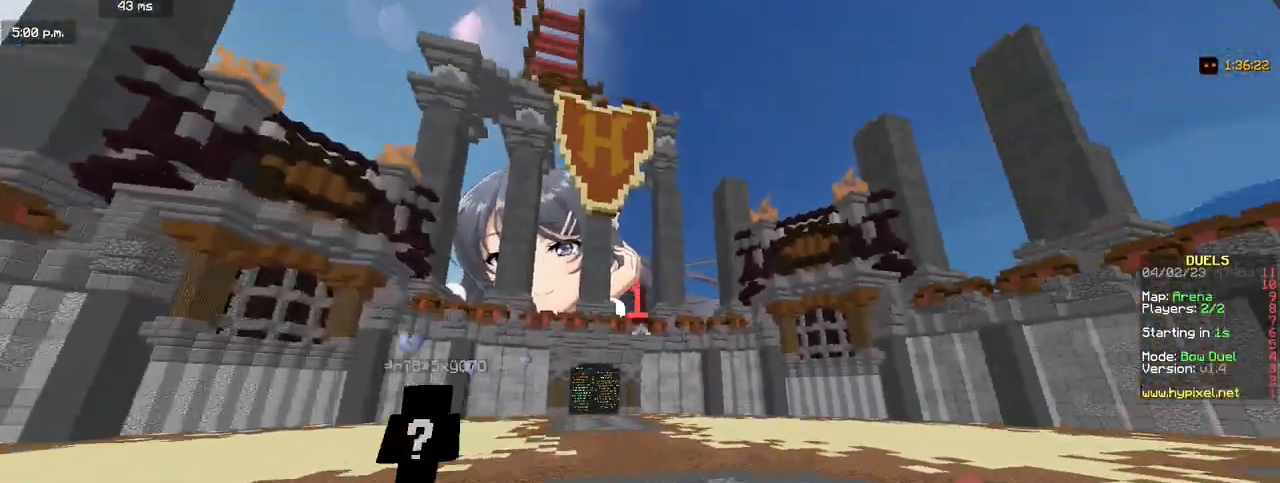
{"keys": ["w"], "mouse": [], "events": []}
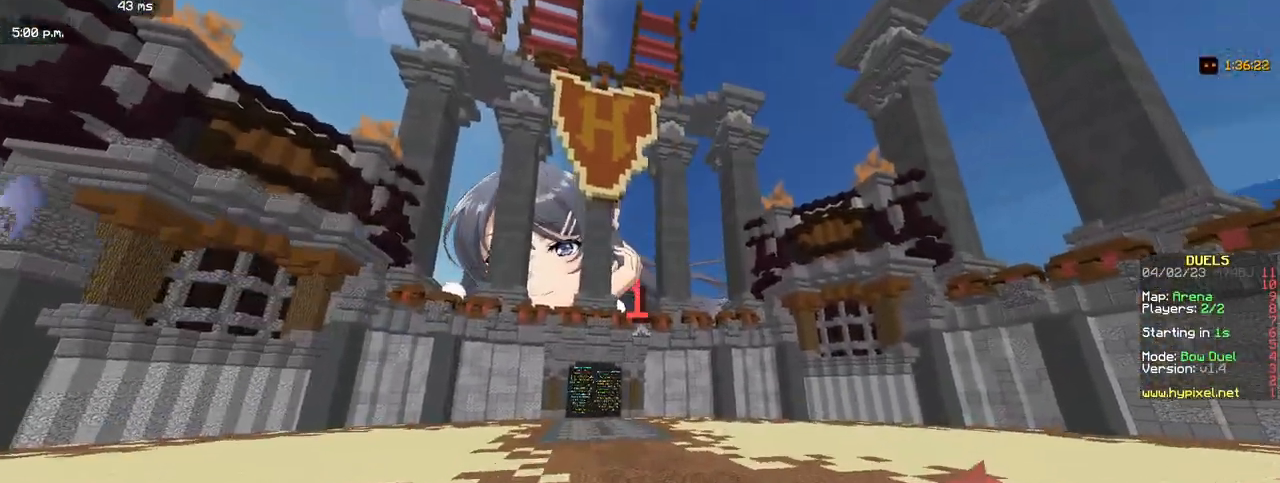
{"keys": ["w"], "mouse": [], "events": [[50, "mouse_left", "down"], [500, "mouse_left", "up"]]}
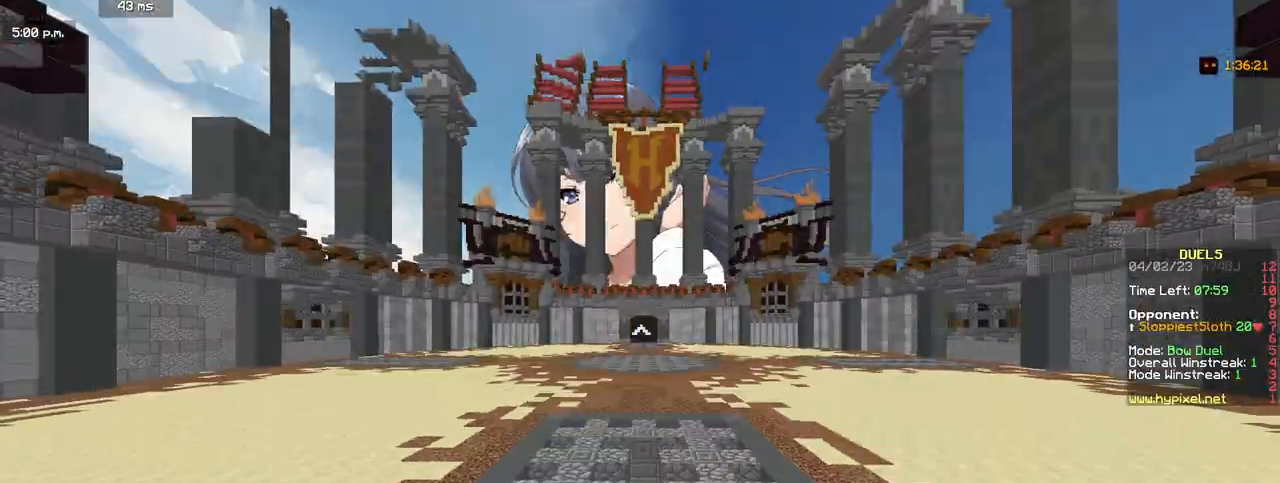
{"keys": ["w"], "mouse": [], "events": [[67, "mouse_left", "down"], [217, "mouse_left", "up"]]}
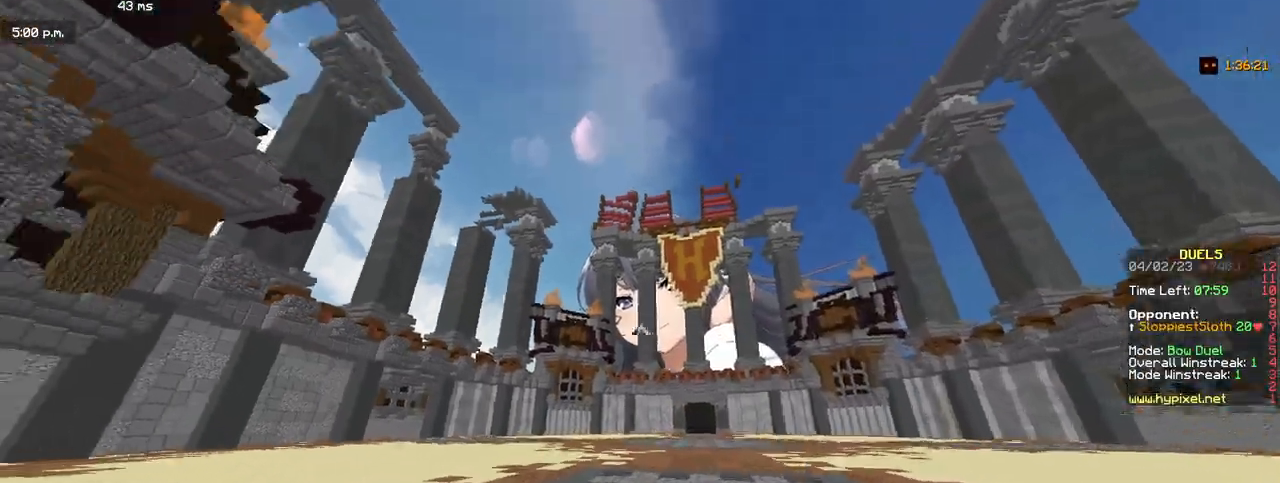
{"keys": ["d", "w"], "mouse": ["right"], "events": [[83, "mouse_right", "down"], [183, "mouse_right", "up"], [400, "d", "down"], [483, "mouse_right", "down"]]}
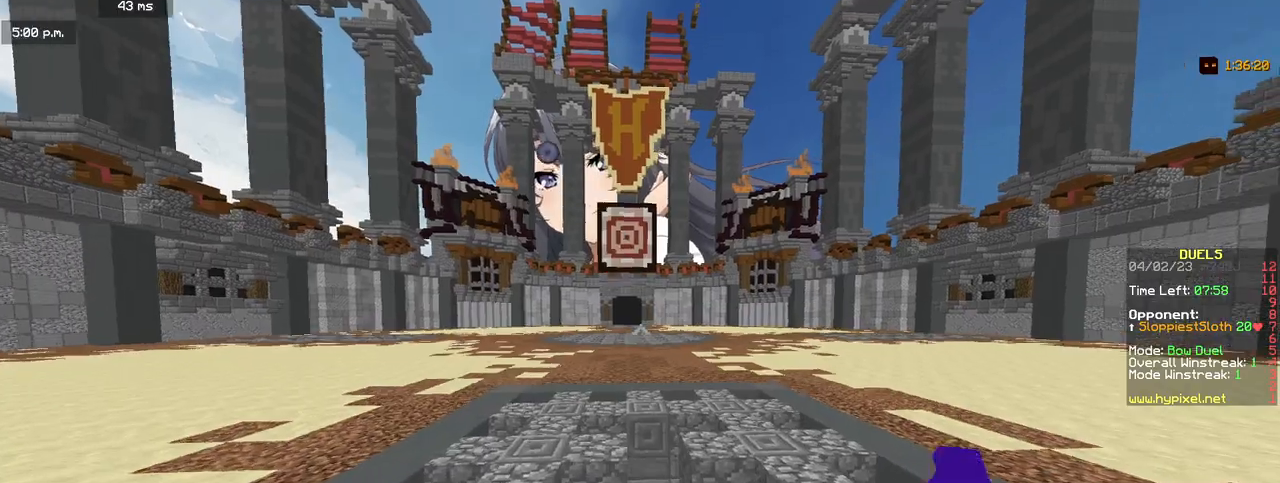
{"keys": ["w"], "mouse": ["right"], "events": [[333, "d", "up"]]}
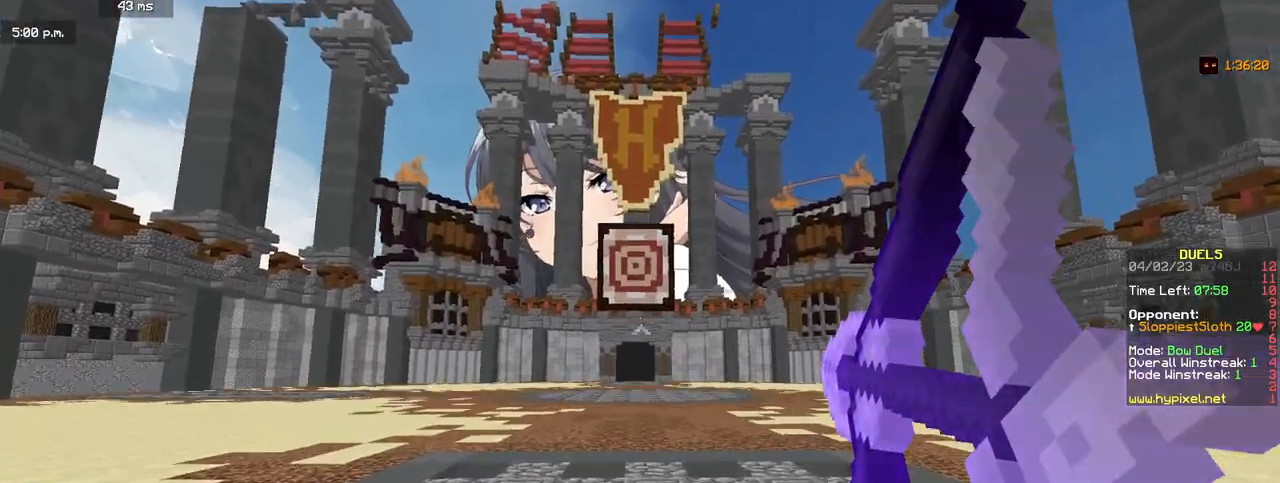
{"keys": ["w"], "mouse": ["right"], "events": []}
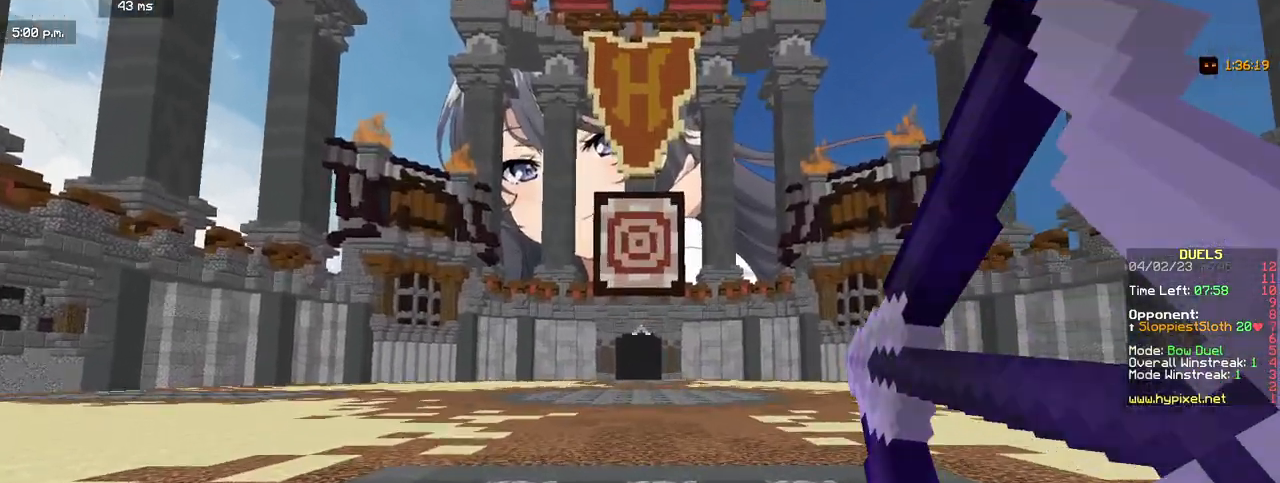
{"keys": ["d", "w"], "mouse": [], "events": [[83, "d", "down"], [100, "mouse_right", "up"]]}
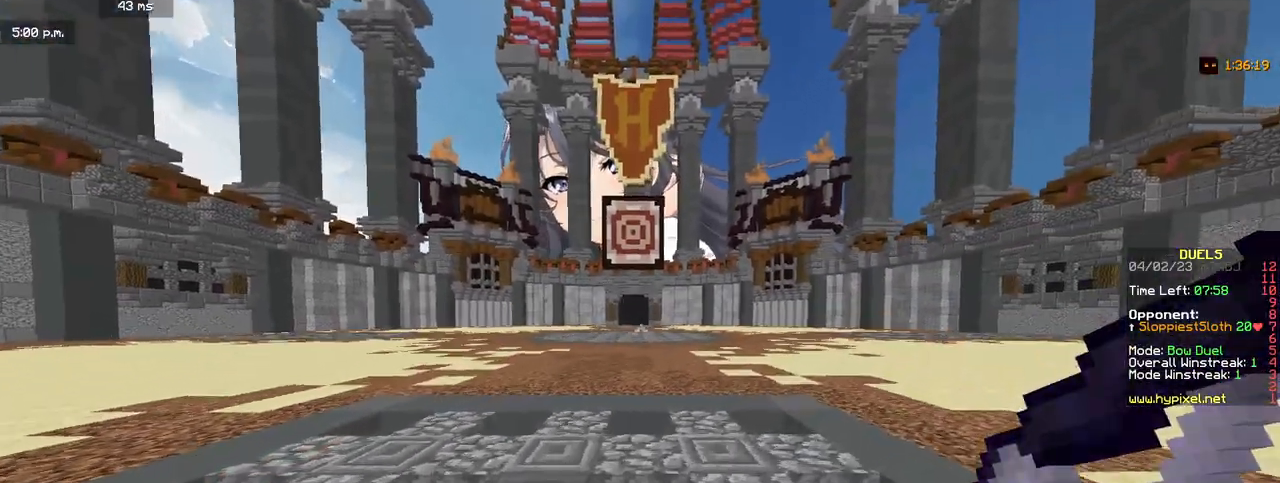
{"keys": ["a", "w"], "mouse": ["right"], "events": [[183, "mouse_right", "down"], [300, "a", "down"], [300, "d", "up"]]}
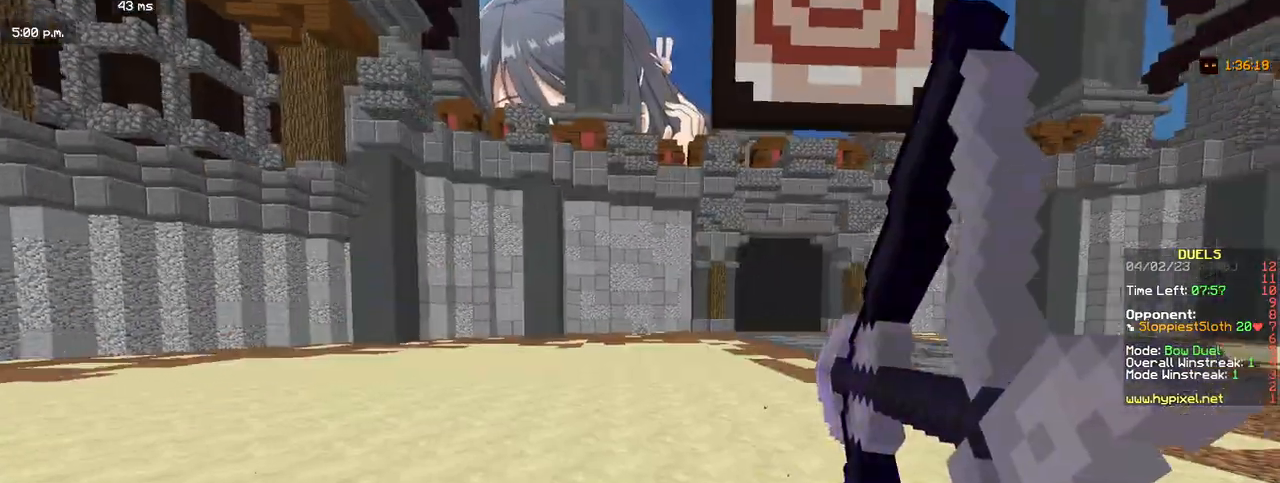
{"keys": ["d", "w"], "mouse": ["right"], "events": [[300, "a", "up"], [300, "d", "down"]]}
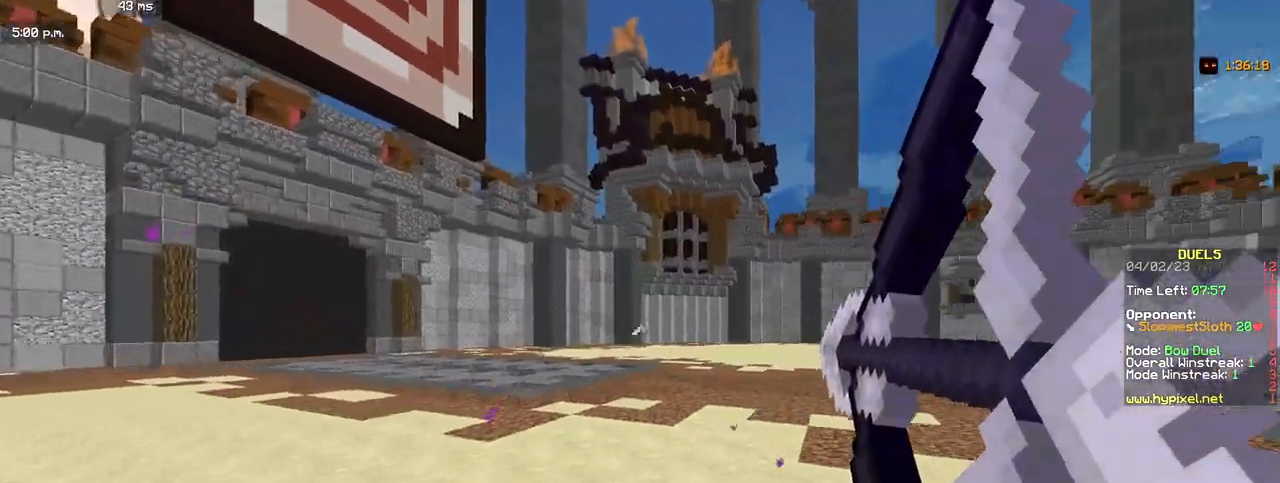
{"keys": ["d", "w"], "mouse": ["right"], "events": []}
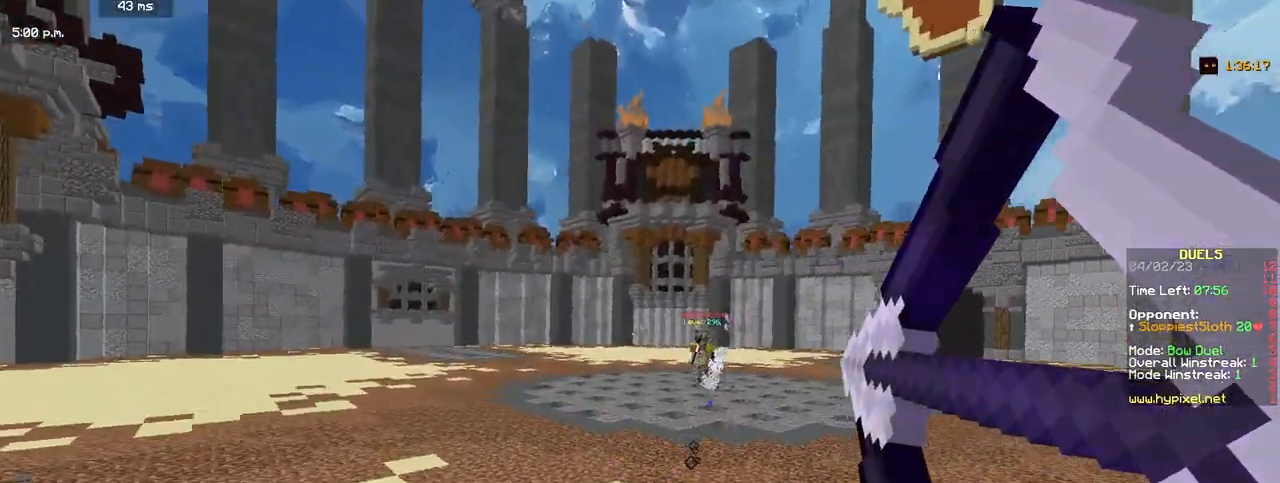
{"keys": ["d", "w"], "mouse": [], "events": [[300, "mouse_right", "up"]]}
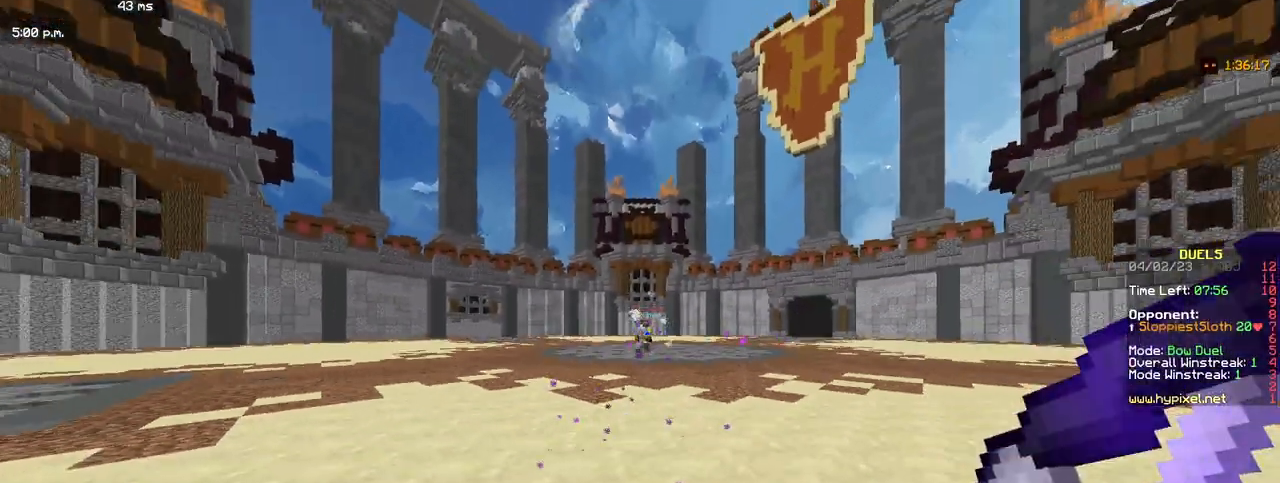
{"keys": ["d", "w"], "mouse": ["right"], "events": [[200, "mouse_right", "down"]]}
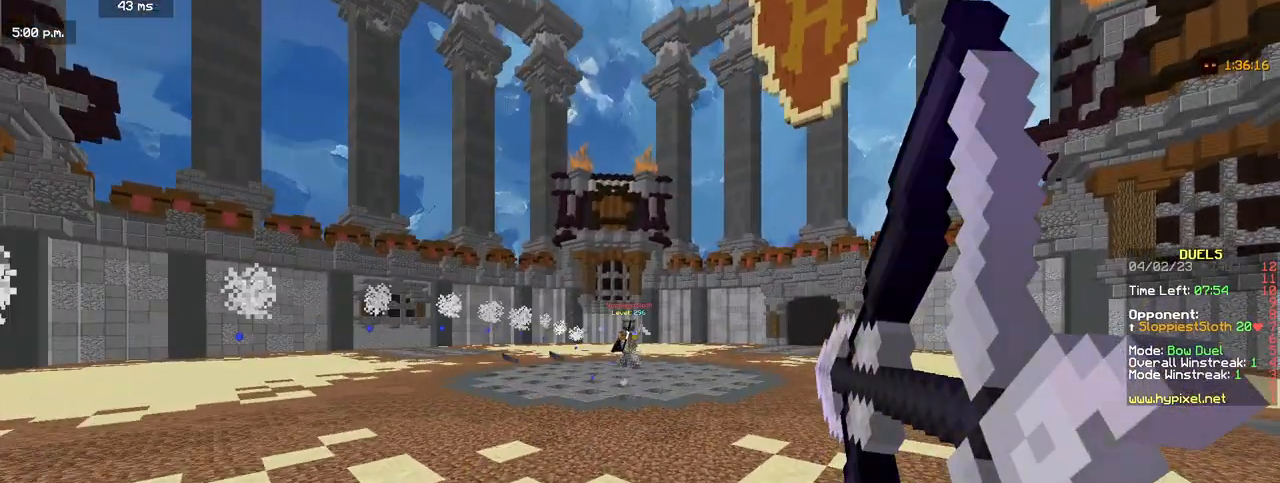
{"keys": ["a", "w"], "mouse": [], "events": [[233, "a", "down"], [267, "d", "up"], [383, "mouse_right", "up"]]}
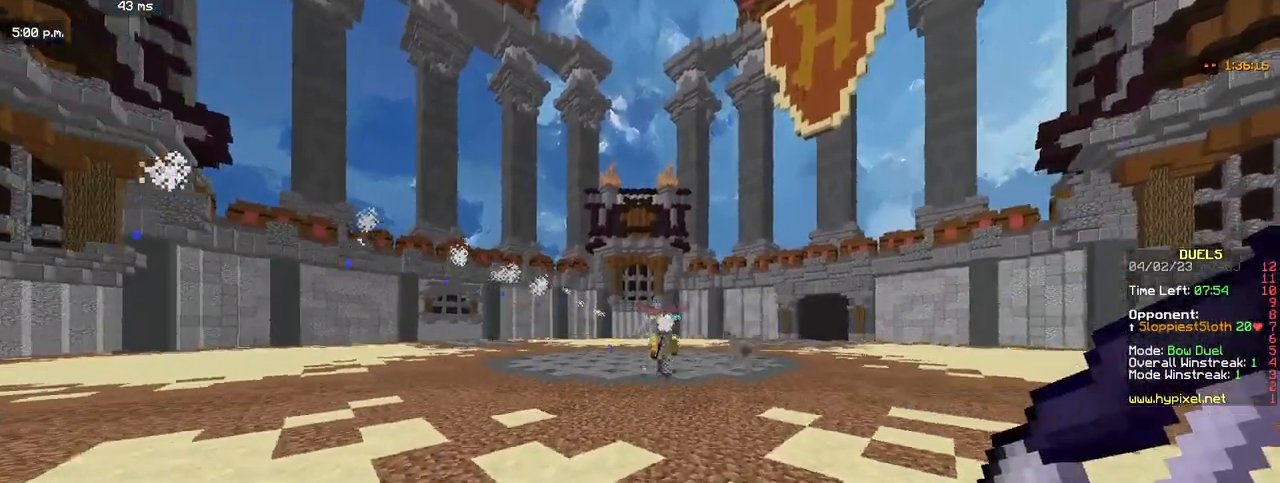
{"keys": ["a", "w"], "mouse": ["right"], "events": [[67, "mouse_right", "down"]]}
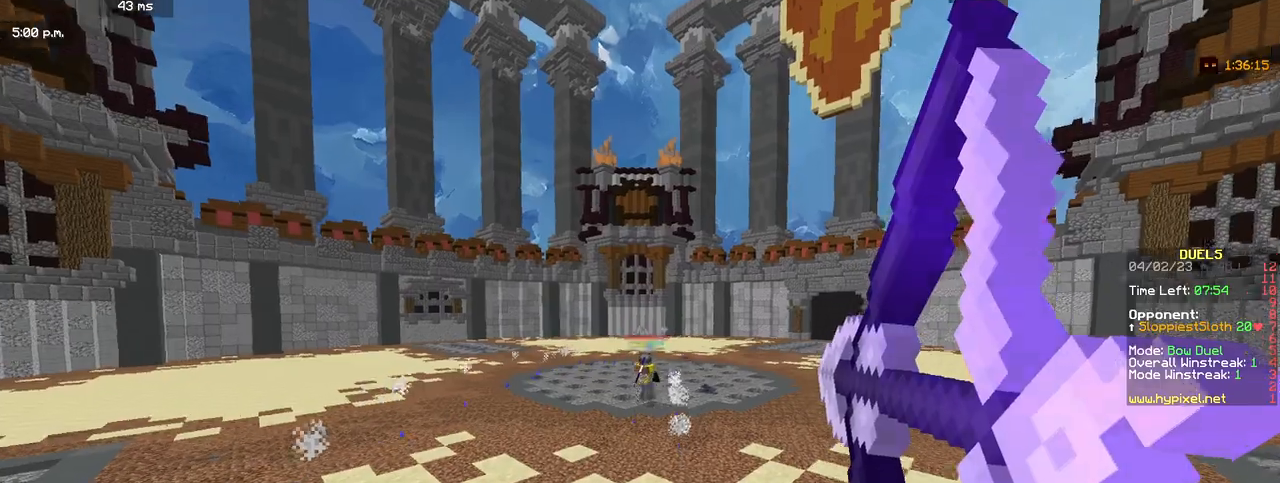
{"keys": ["a", "w"], "mouse": [], "events": [[267, "mouse_right", "up"]]}
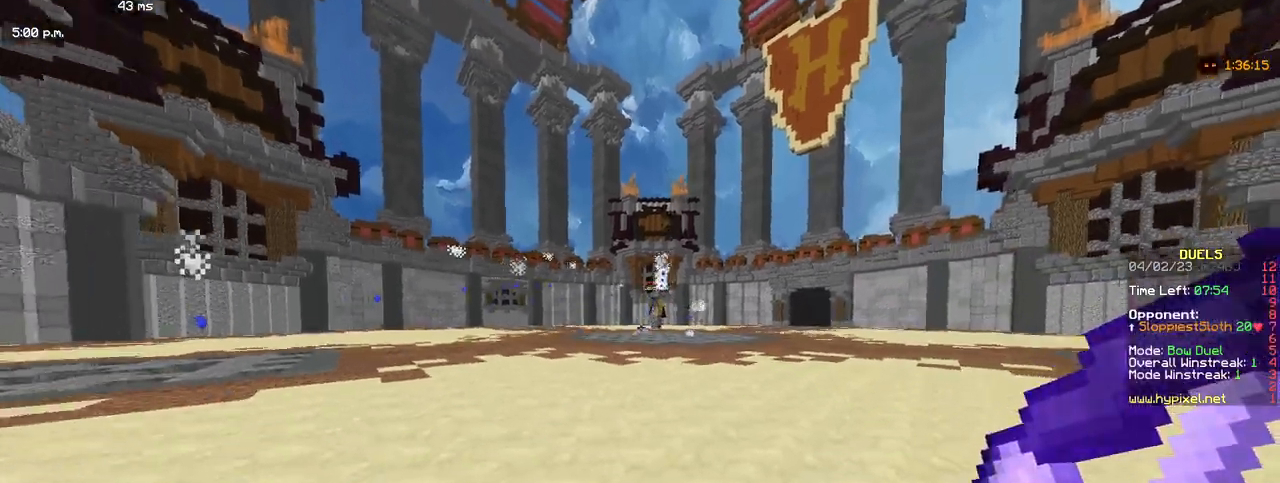
{"keys": ["a", "w"], "mouse": ["right"], "events": [[133, "mouse_right", "down"]]}